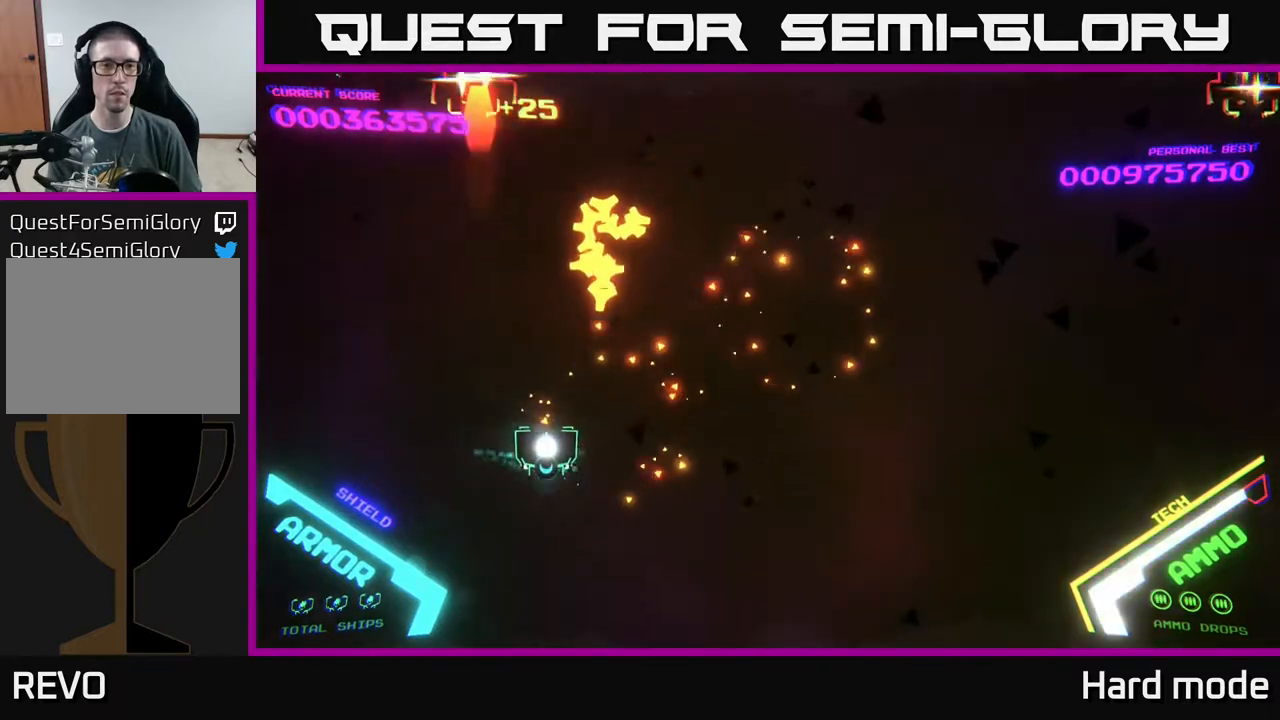
Gameplay with a controller (Xbox layout); each line is a JSON object with the inputs held at the frame after it. "events" lists button and stick changes between this image and that frame as [ms after this image, input, new state], when the widget could be followed in between. Not read: right_stick.
{"buttons": [], "left_stick": "up-left", "events": [[200, "left_stick", "up"], [333, "left_stick", "right"], [433, "left_stick", "up-left"]]}
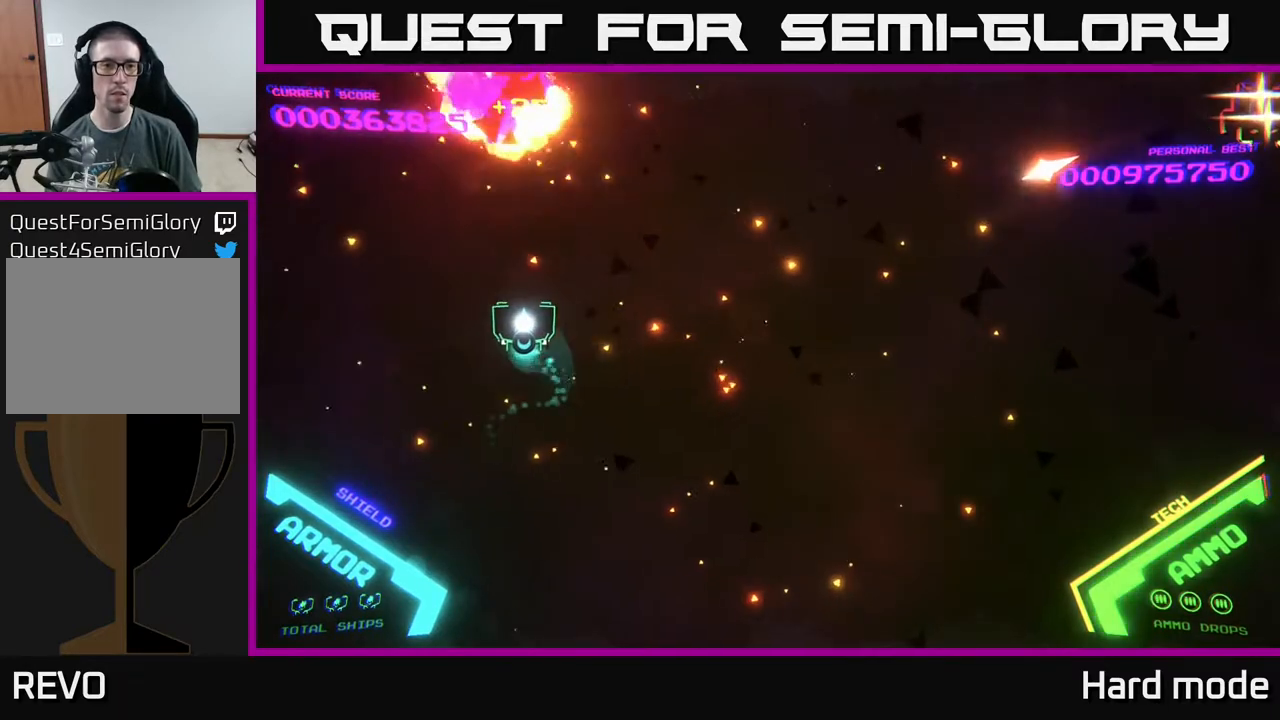
{"buttons": [], "left_stick": "down", "events": [[50, "left_stick", "right"], [167, "left_stick", "down-right"], [500, "left_stick", "down"]]}
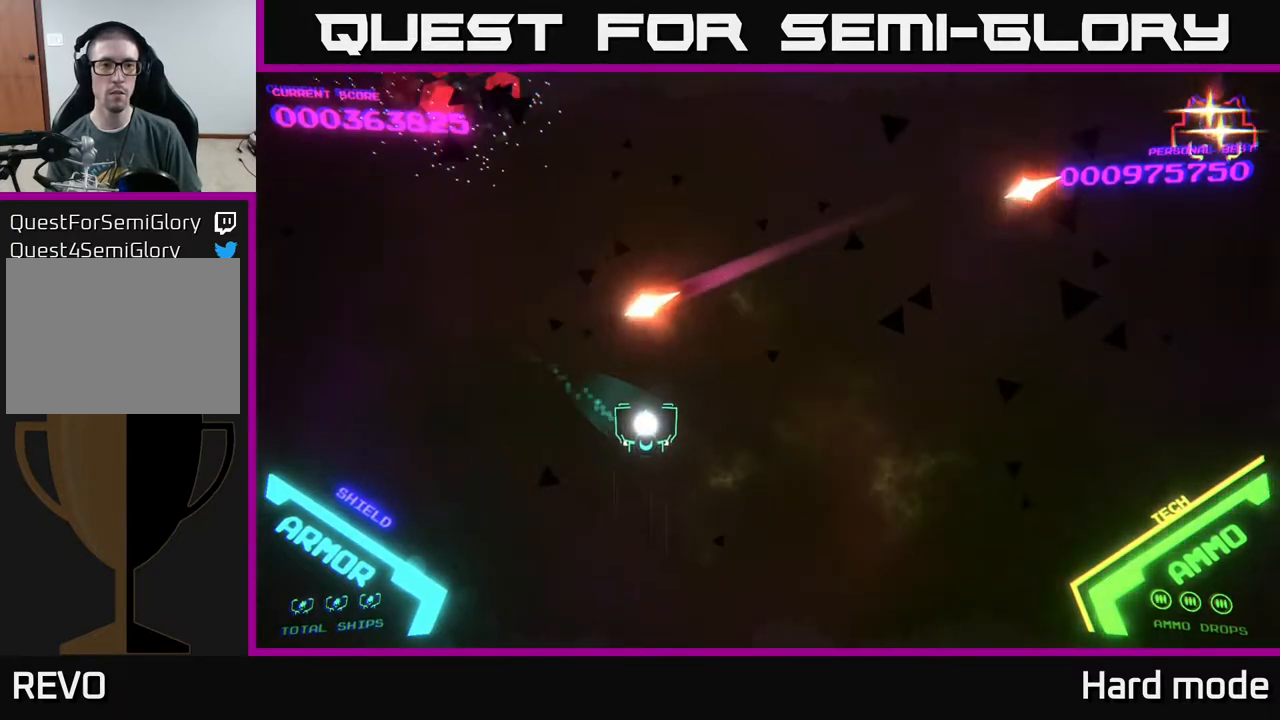
{"buttons": [], "left_stick": "right", "events": [[117, "left_stick", "down-left"], [333, "left_stick", "down-right"], [433, "left_stick", "right"]]}
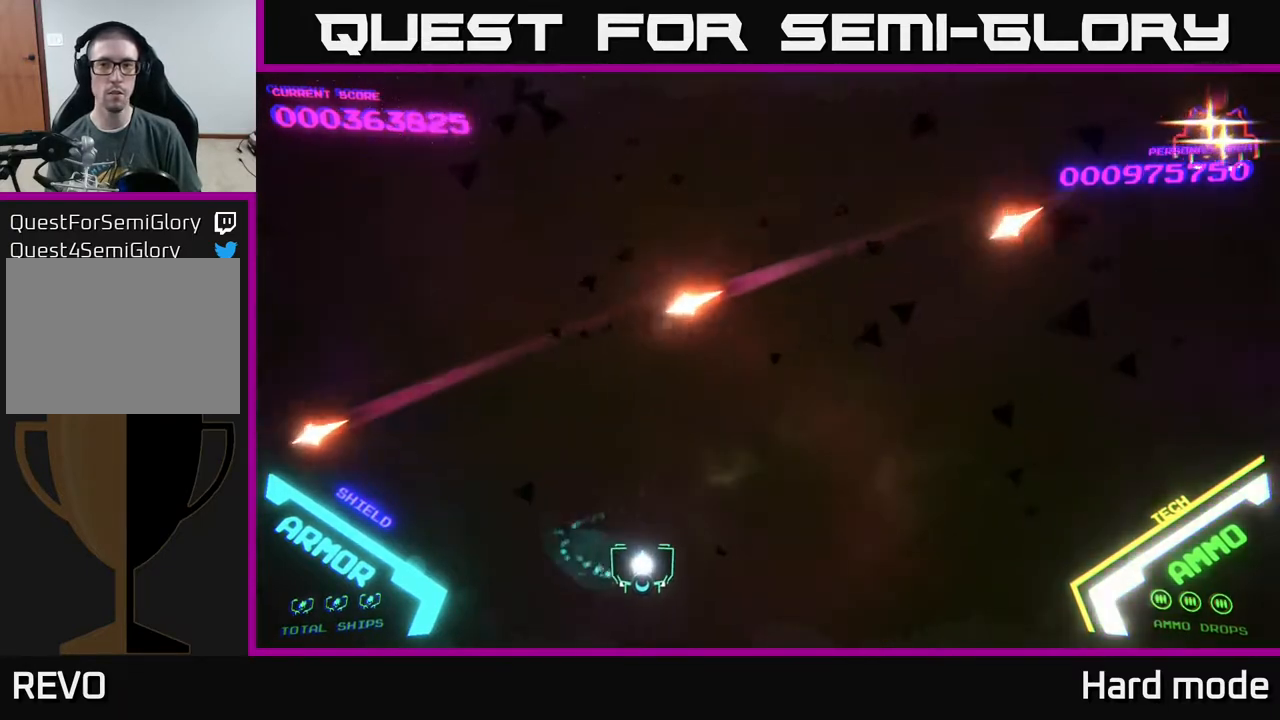
{"buttons": [], "left_stick": "right", "events": []}
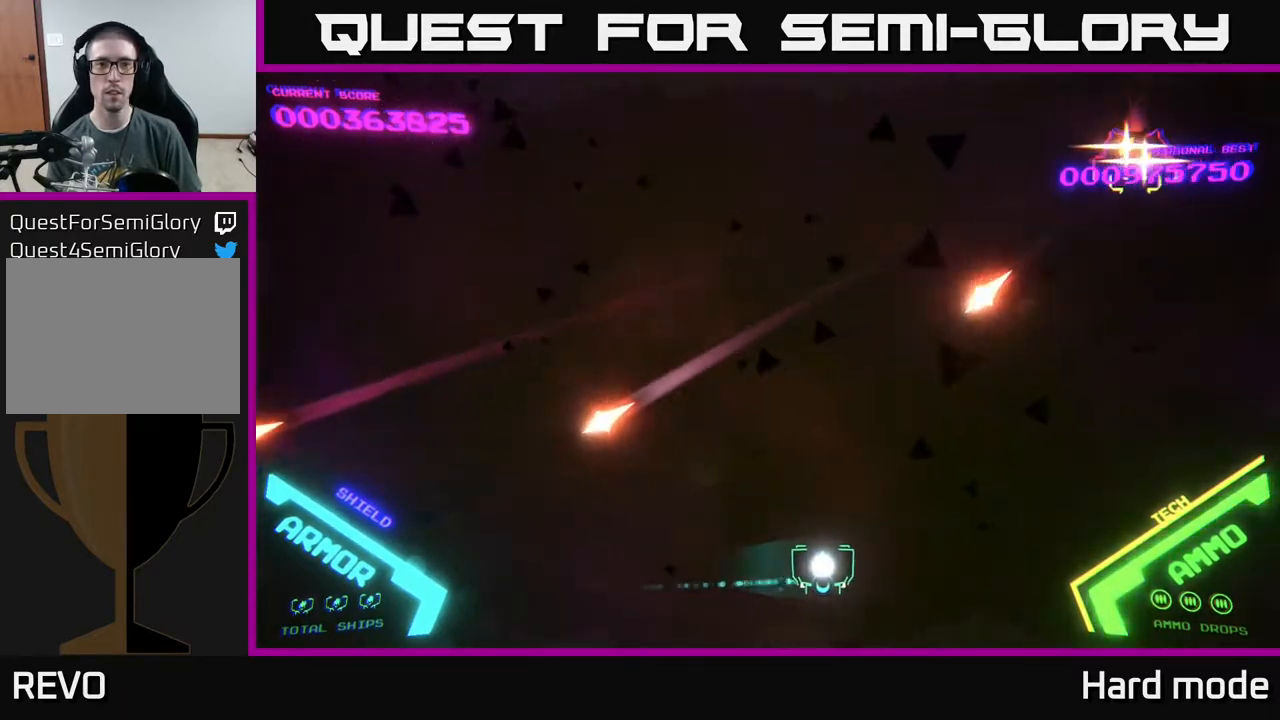
{"buttons": [], "left_stick": "right", "events": []}
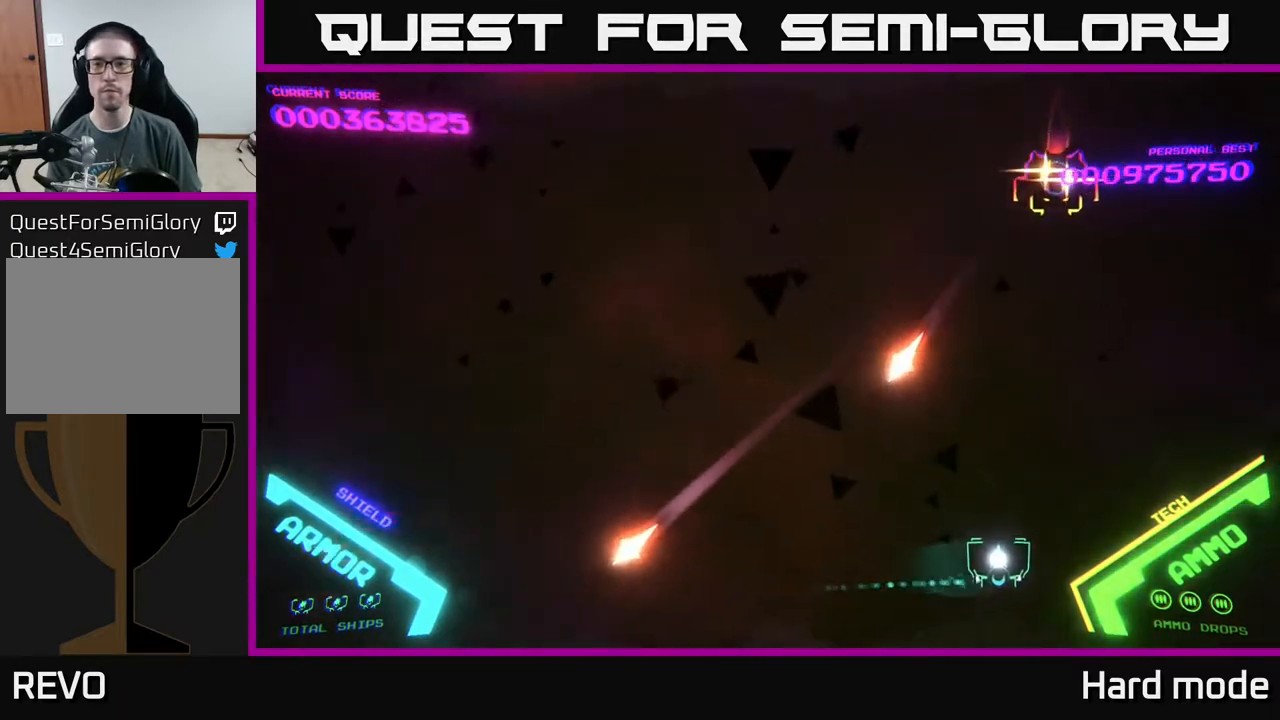
{"buttons": [], "left_stick": "right", "events": [[50, "left_stick", "up-right"], [167, "X", "down"], [200, "X", "up"], [283, "left_stick", "right"]]}
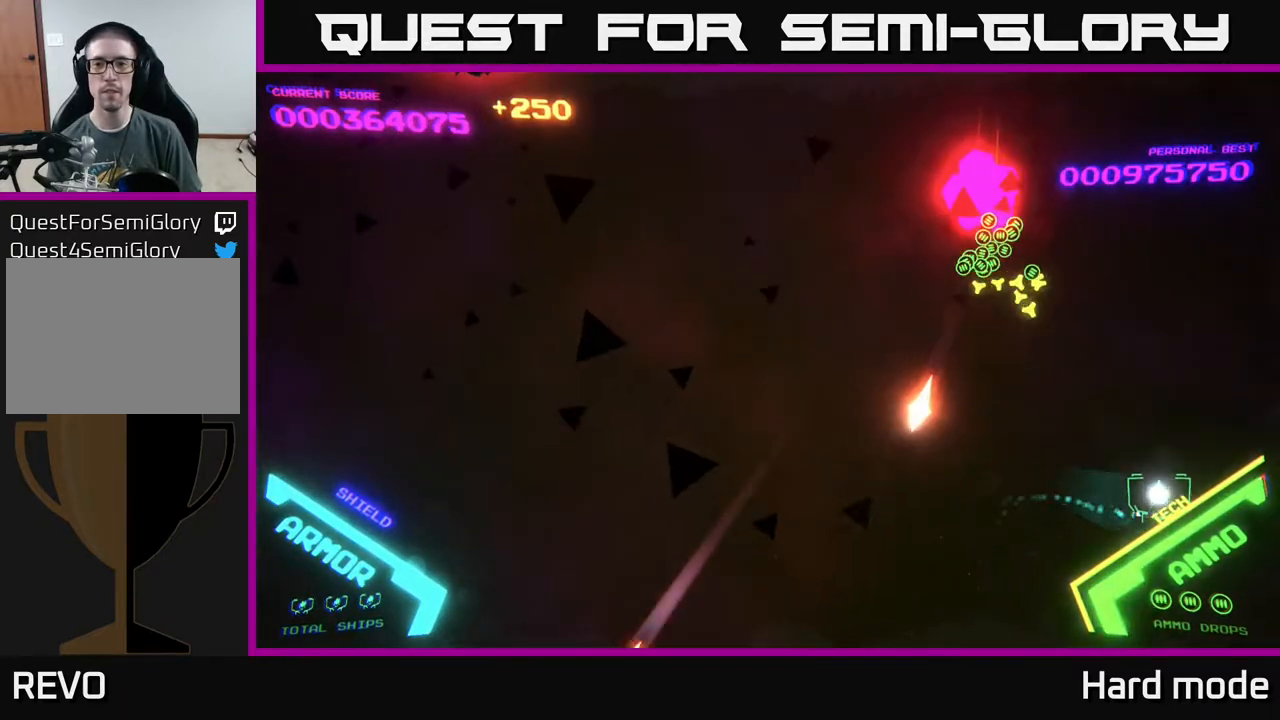
{"buttons": [], "left_stick": "left", "events": [[83, "left_stick", "up"], [200, "left_stick", "up-left"], [417, "left_stick", "left"]]}
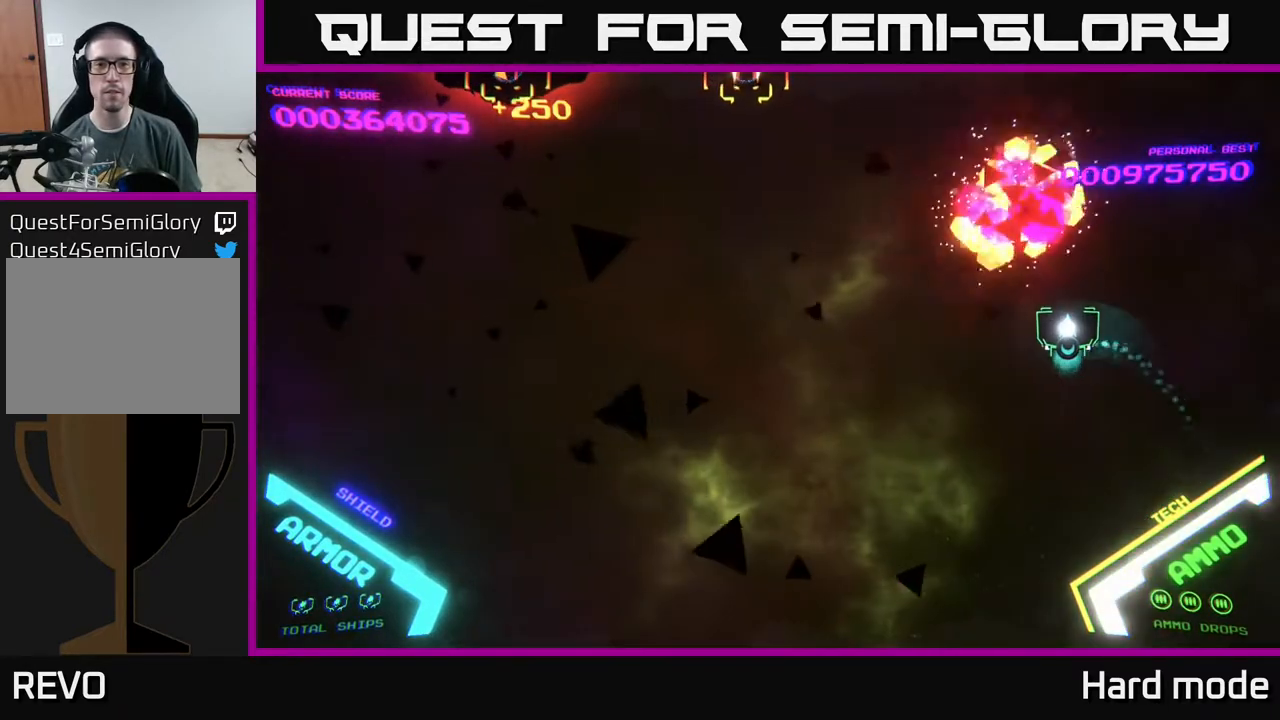
{"buttons": [], "left_stick": "left", "events": []}
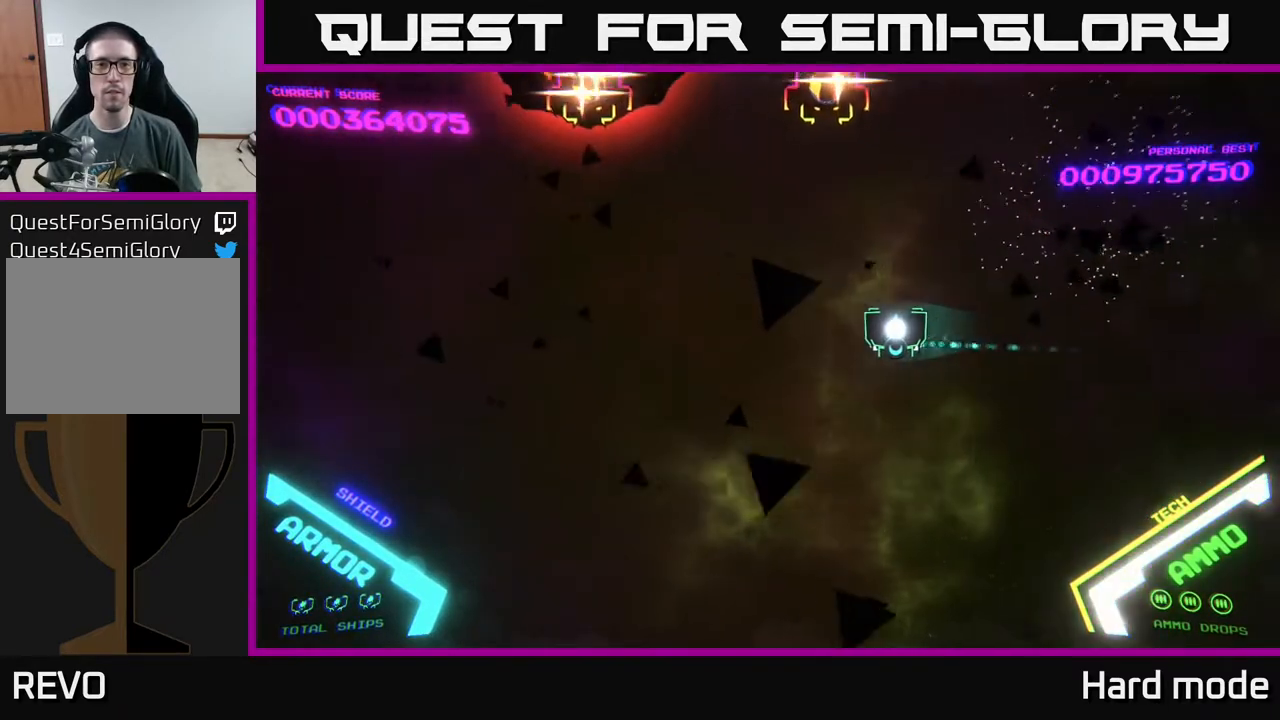
{"buttons": [], "left_stick": "left", "events": [[100, "X", "down"], [183, "X", "up"]]}
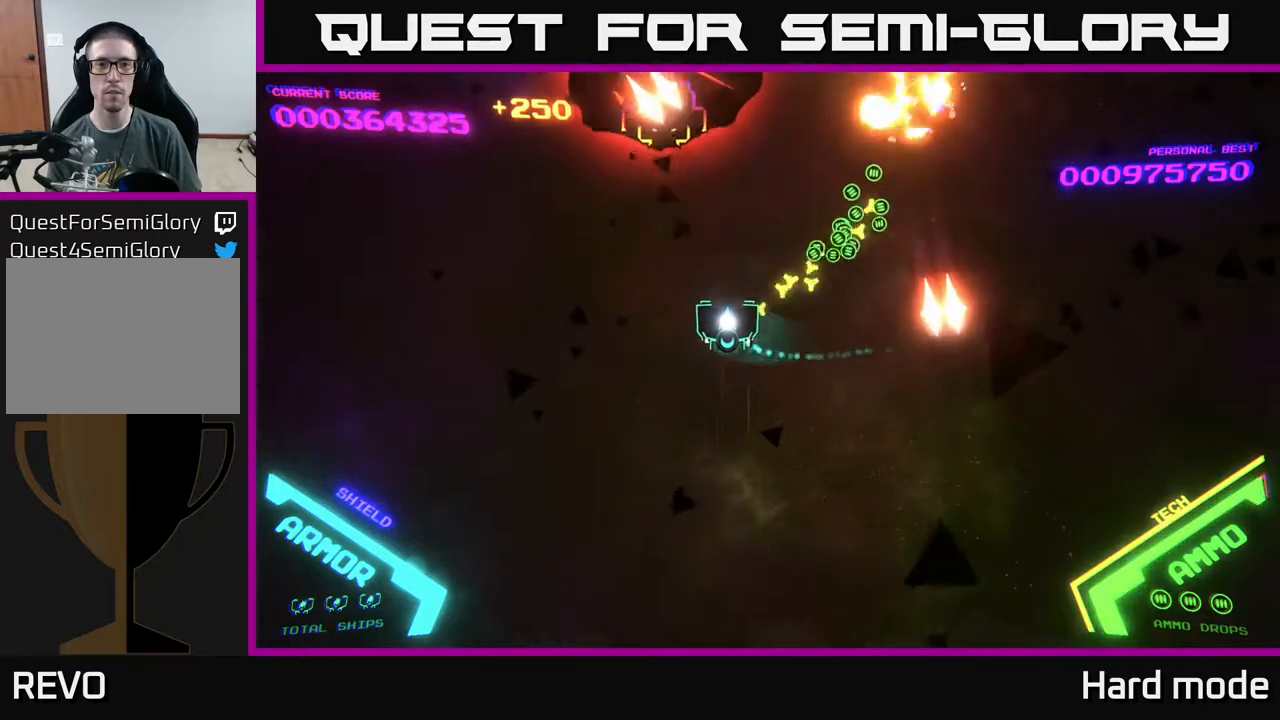
{"buttons": [], "left_stick": "down", "events": [[33, "X", "down"], [33, "left_stick", "center"], [100, "X", "up"], [183, "X", "down"], [233, "X", "up"], [300, "X", "down"], [350, "X", "up"], [383, "left_stick", "down"], [400, "X", "down"], [483, "X", "up"]]}
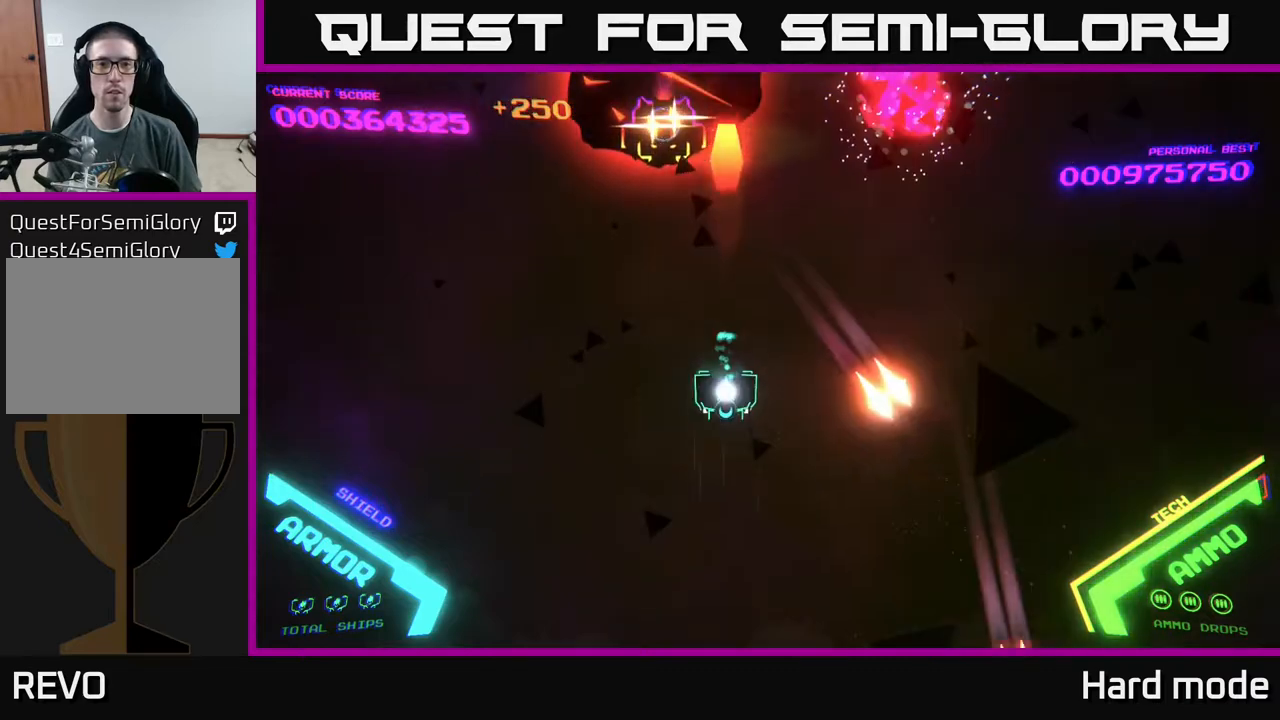
{"buttons": [], "left_stick": "left", "events": [[500, "left_stick", "left"]]}
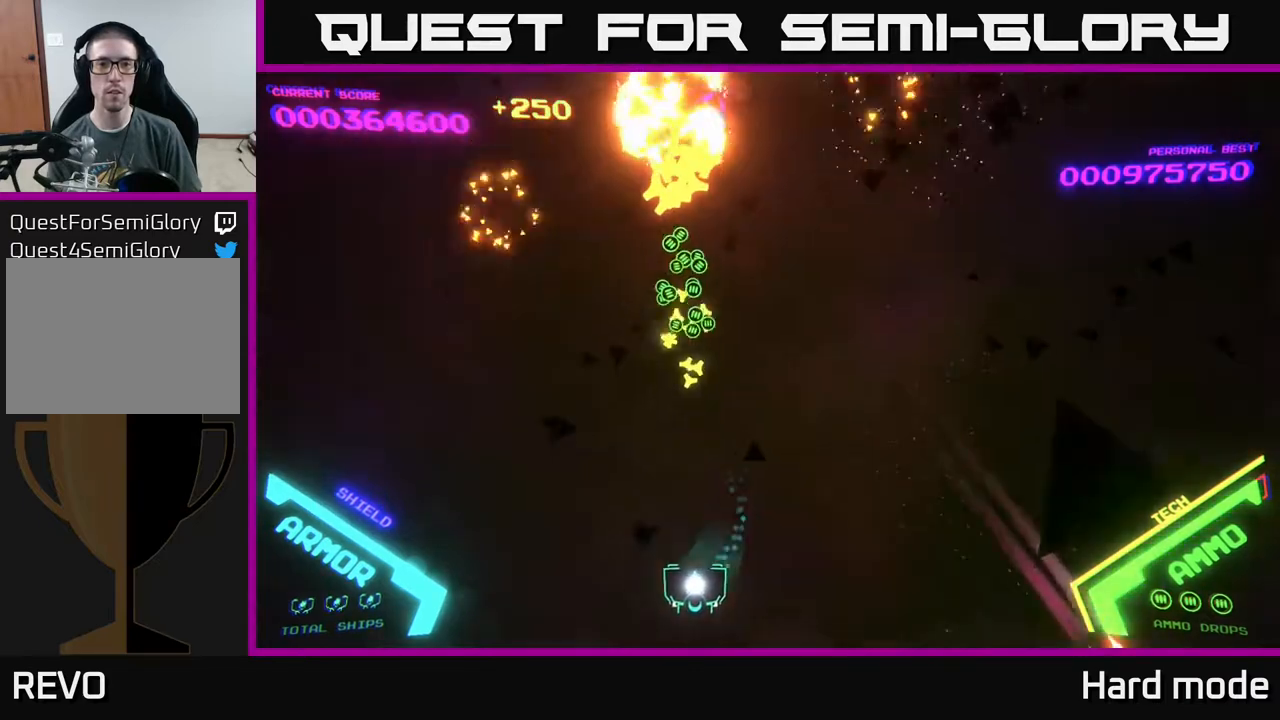
{"buttons": [], "left_stick": "up", "events": [[100, "left_stick", "up"]]}
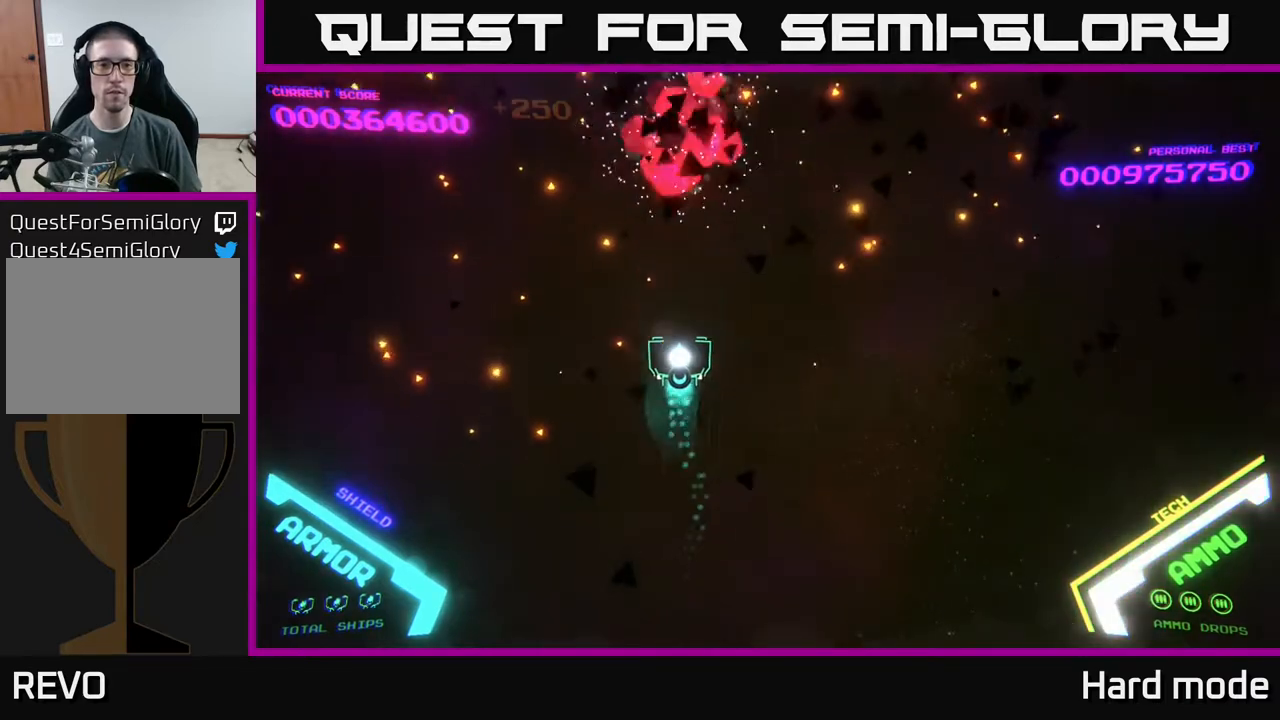
{"buttons": [], "left_stick": "down-right", "events": [[200, "left_stick", "right"], [300, "left_stick", "down-right"]]}
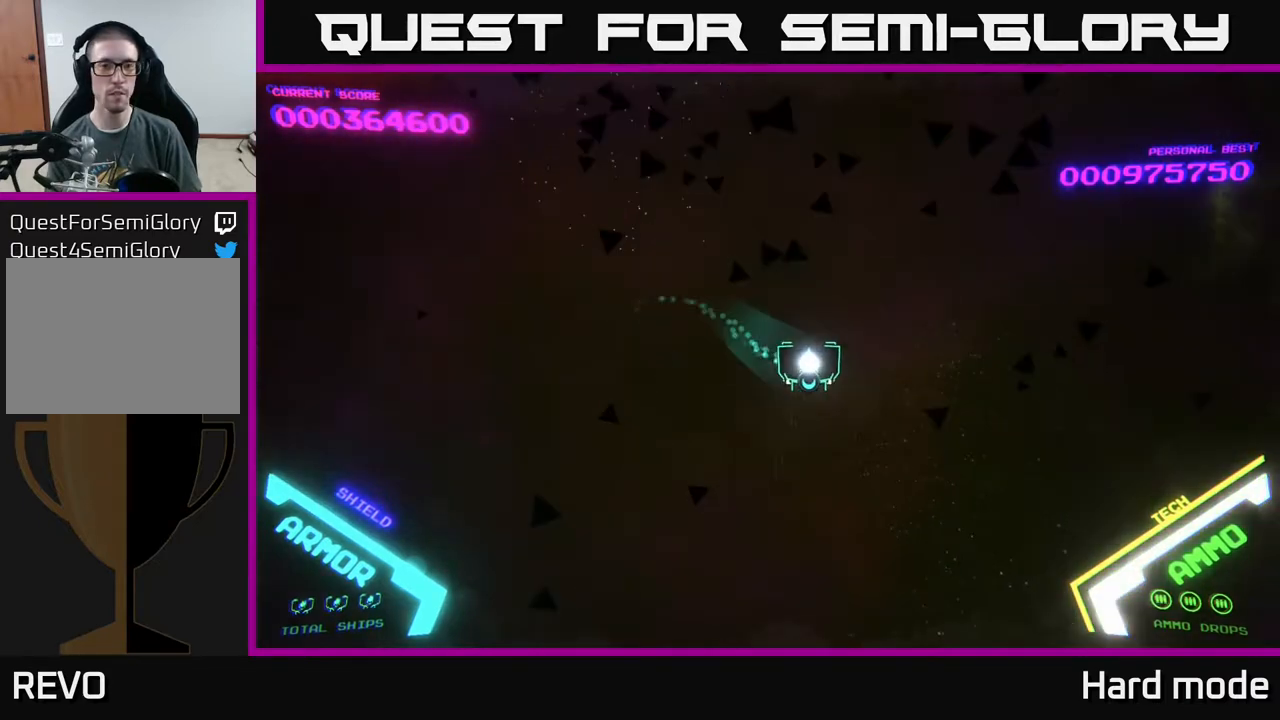
{"buttons": [], "left_stick": "up", "events": [[383, "left_stick", "right"], [500, "left_stick", "up"]]}
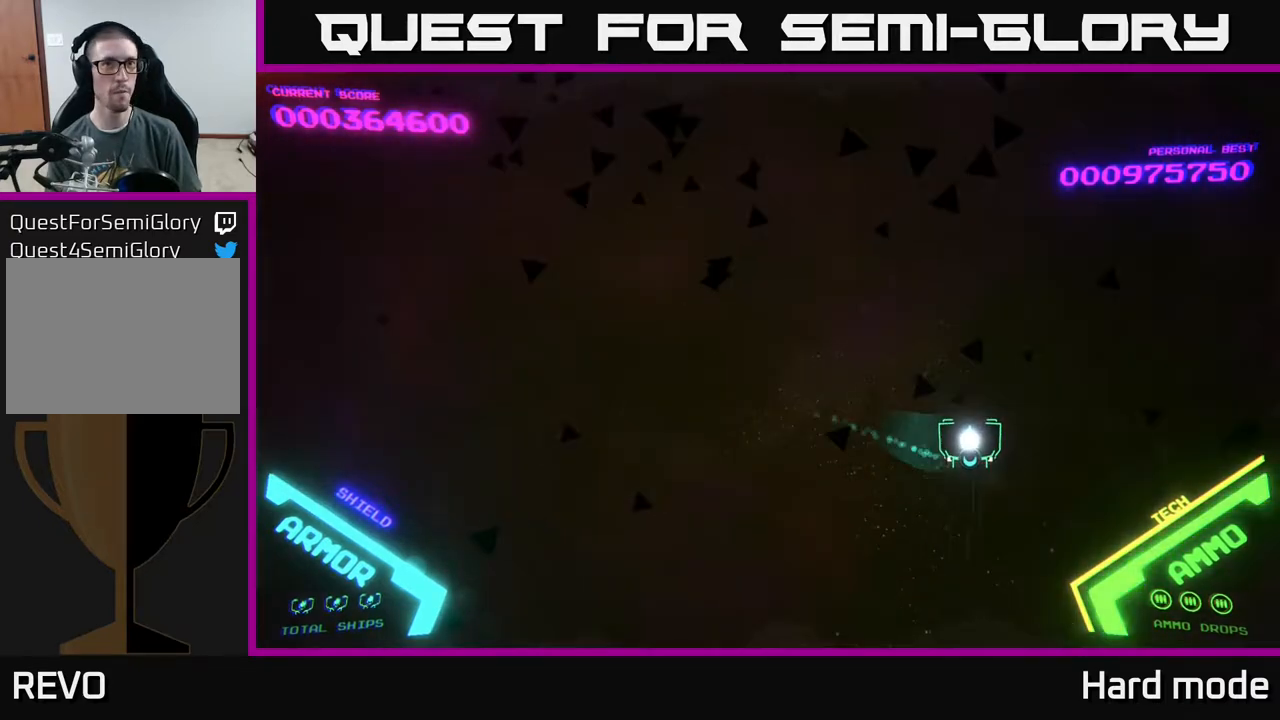
{"buttons": [], "left_stick": "up-left", "events": [[67, "left_stick", "left"], [233, "left_stick", "up-left"]]}
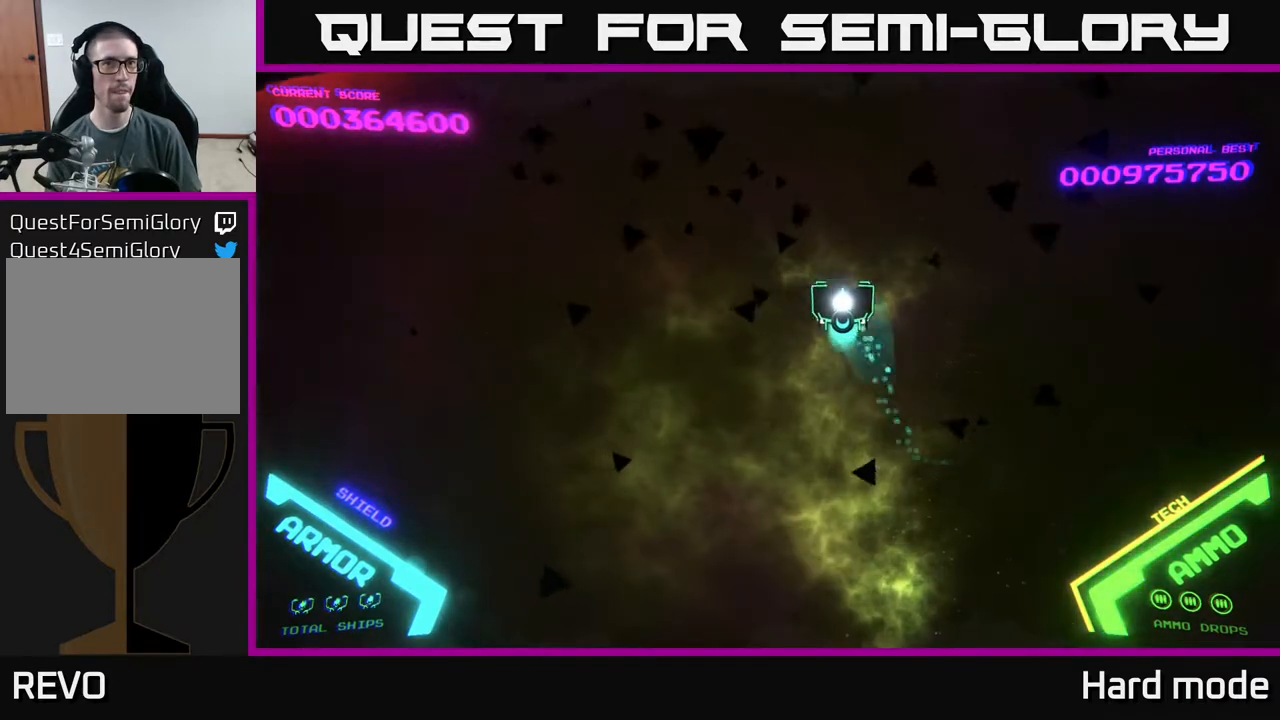
{"buttons": [], "left_stick": "left", "events": [[50, "left_stick", "left"]]}
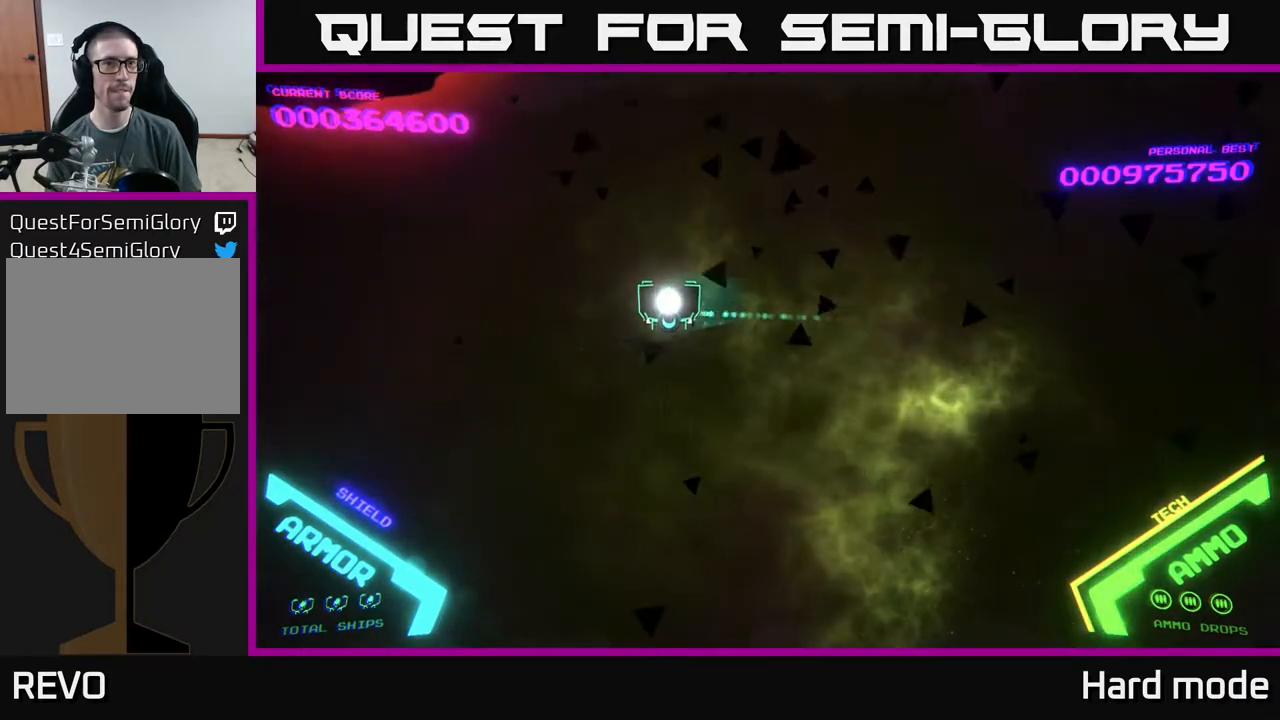
{"buttons": [], "left_stick": "up-left", "events": [[400, "left_stick", "up-left"]]}
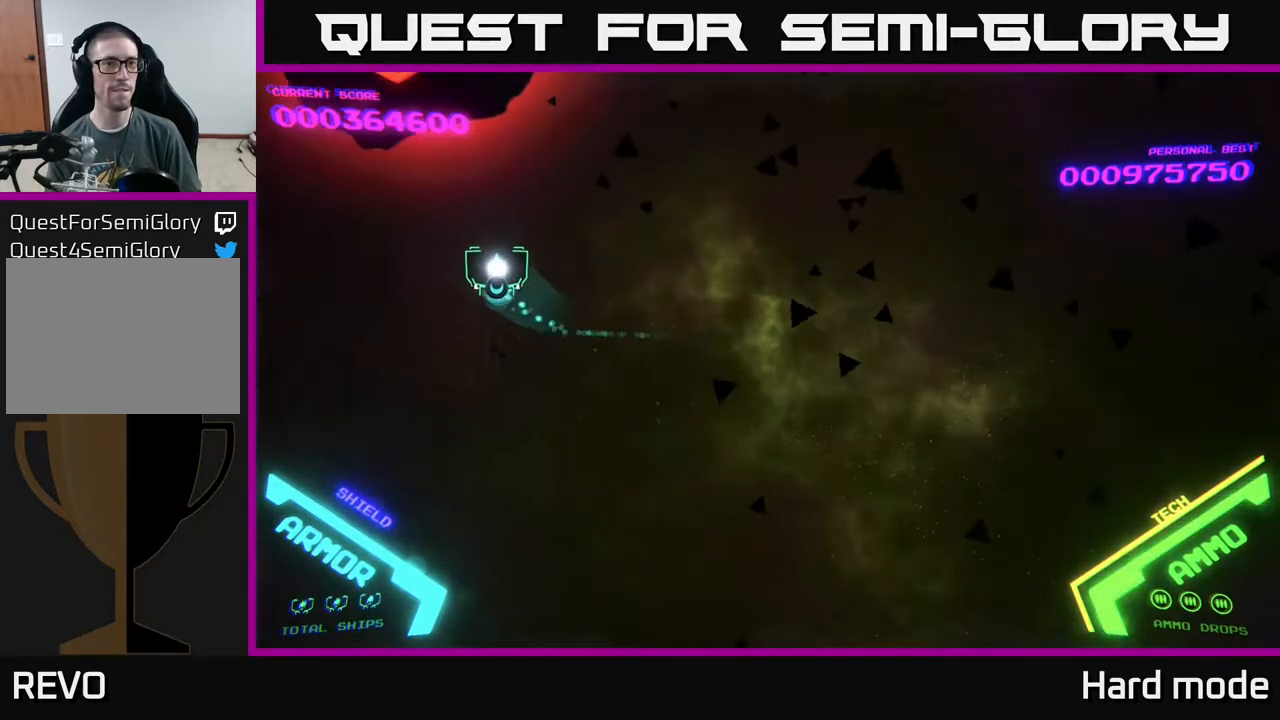
{"buttons": [], "left_stick": "down", "events": [[167, "X", "down"], [200, "left_stick", "center"], [217, "X", "up"], [283, "X", "down"], [333, "X", "up"], [400, "X", "down"], [433, "X", "up"], [433, "left_stick", "down"]]}
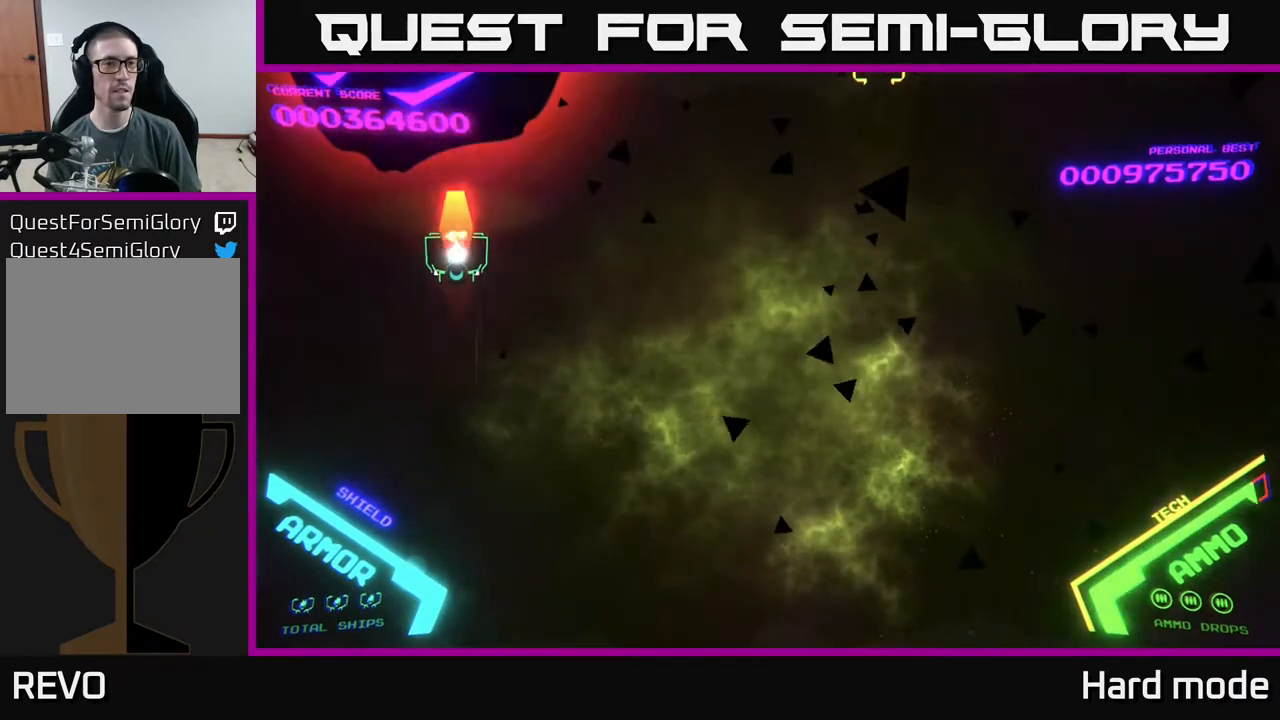
{"buttons": [], "left_stick": "right", "events": [[17, "X", "down"], [100, "X", "up"], [200, "left_stick", "down-right"], [300, "left_stick", "right"]]}
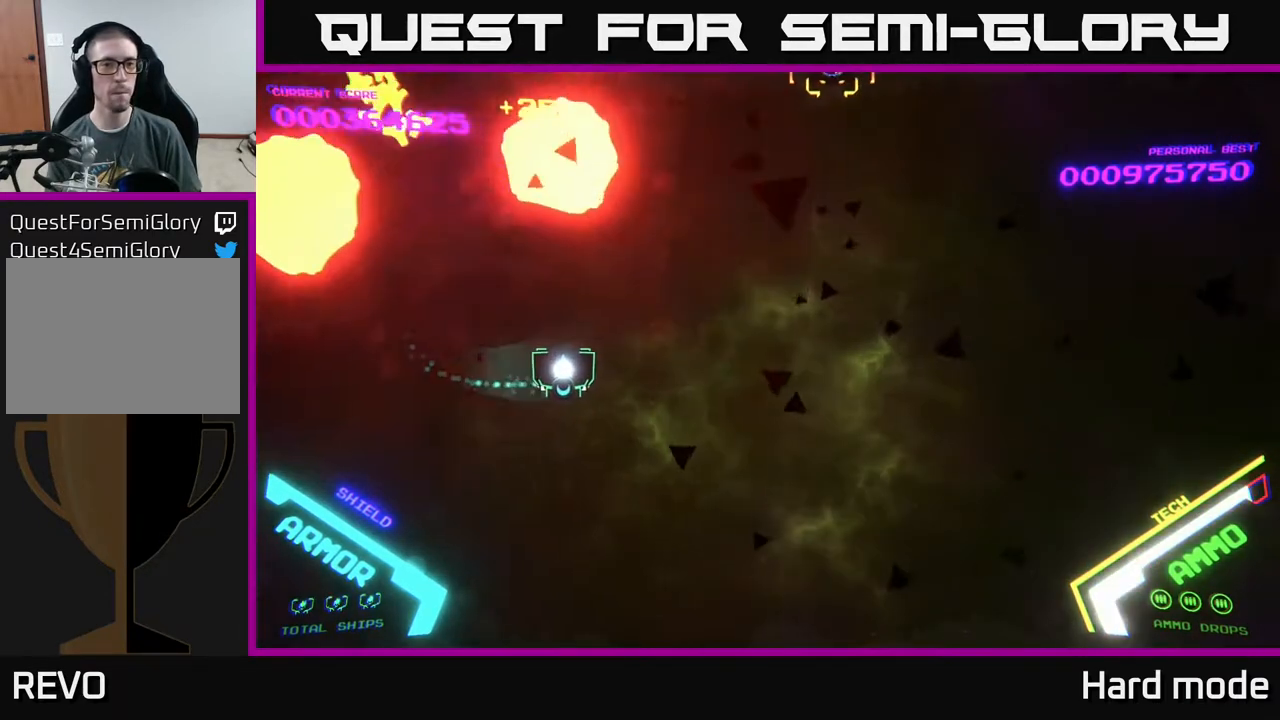
{"buttons": [], "left_stick": "right", "events": []}
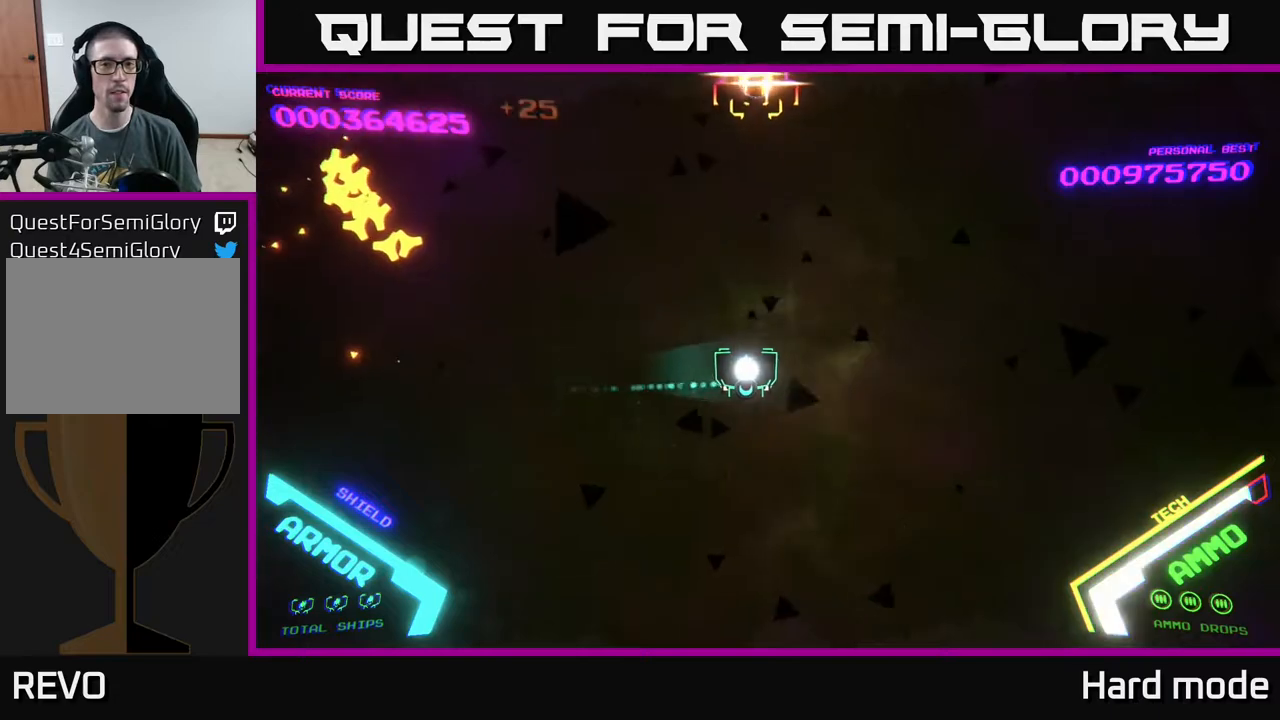
{"buttons": [], "left_stick": "left", "events": [[33, "X", "down"], [83, "left_stick", "left"], [100, "X", "up"]]}
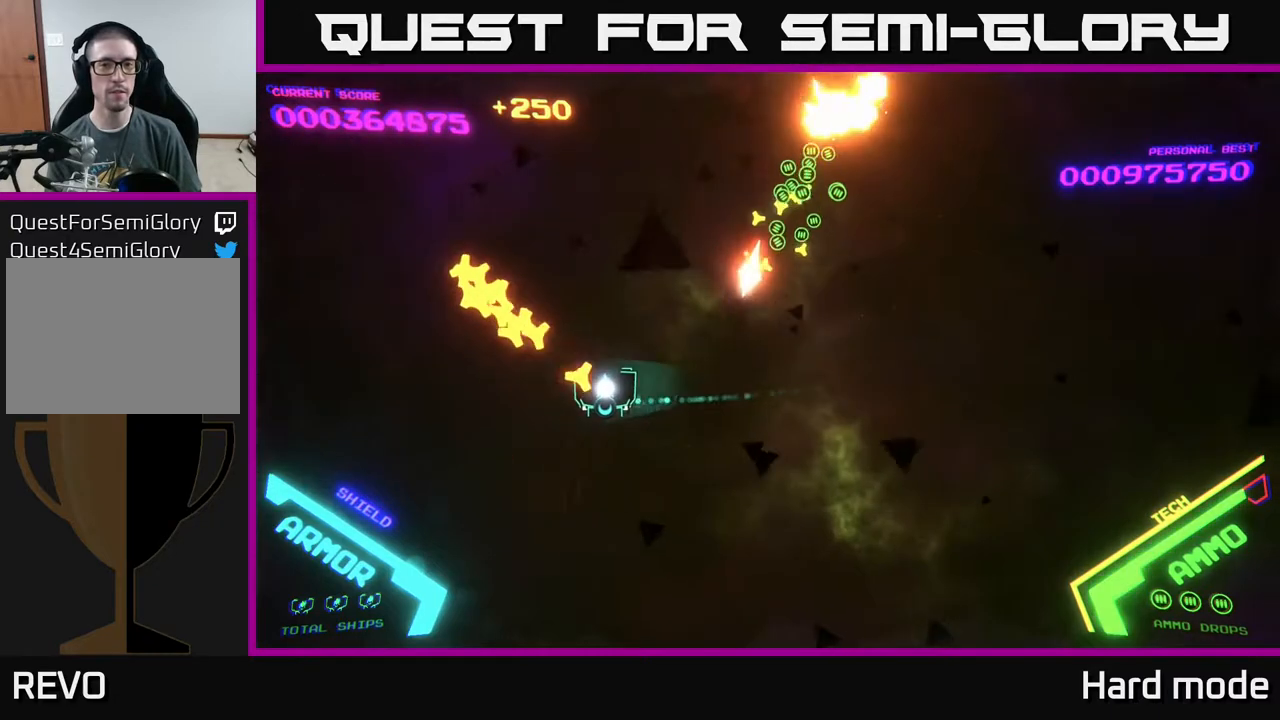
{"buttons": [], "left_stick": "right", "events": [[200, "left_stick", "up"], [300, "left_stick", "right"]]}
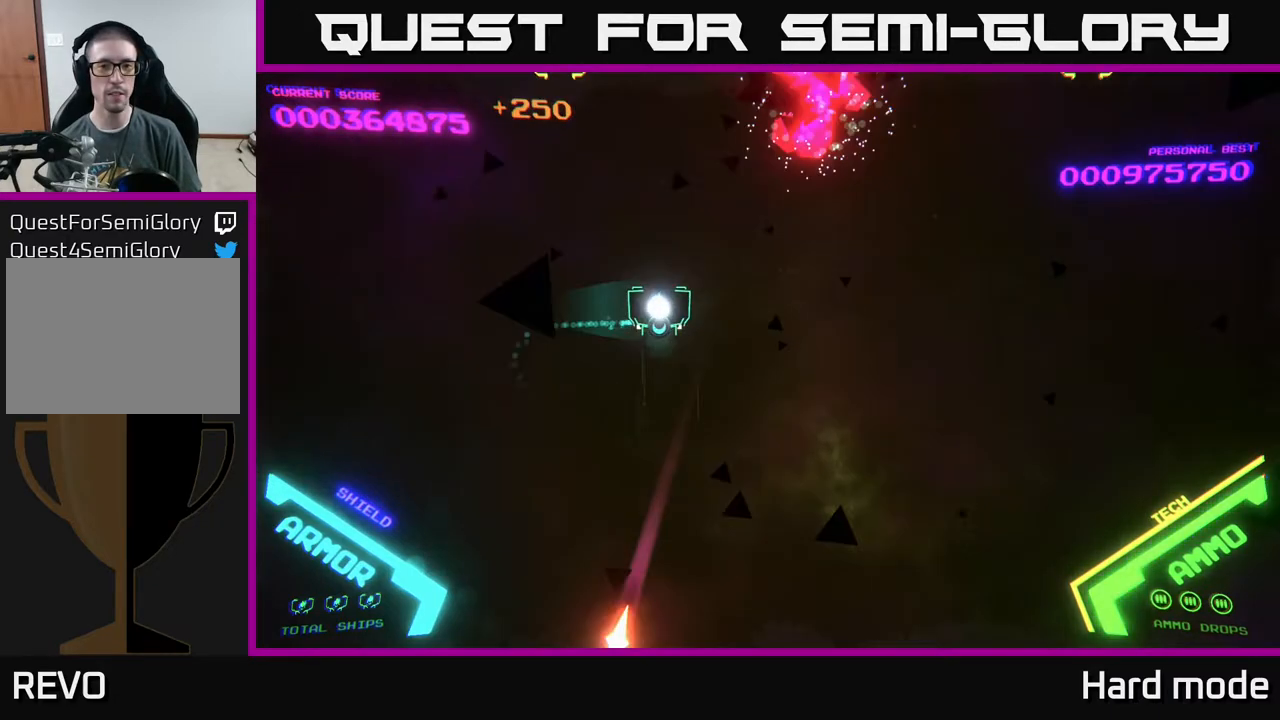
{"buttons": [], "left_stick": "right", "events": []}
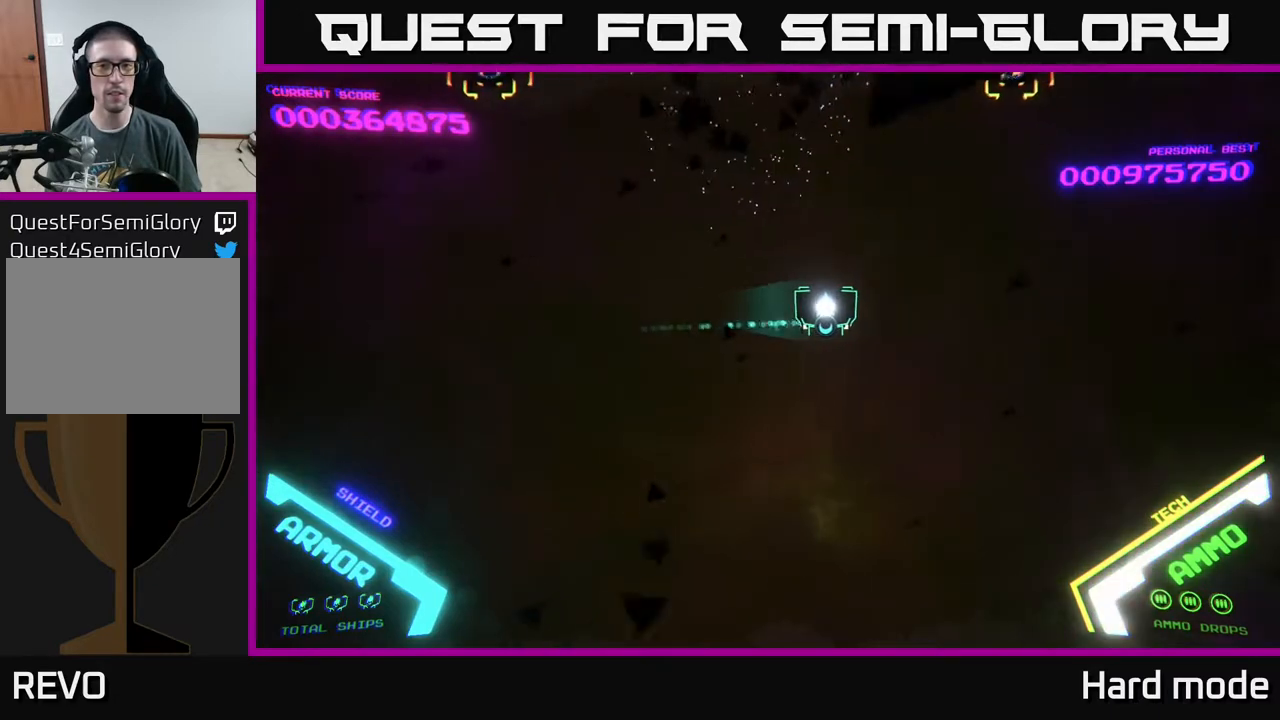
{"buttons": [], "left_stick": "down-left", "events": [[417, "X", "down"], [467, "X", "up"], [467, "left_stick", "down-left"]]}
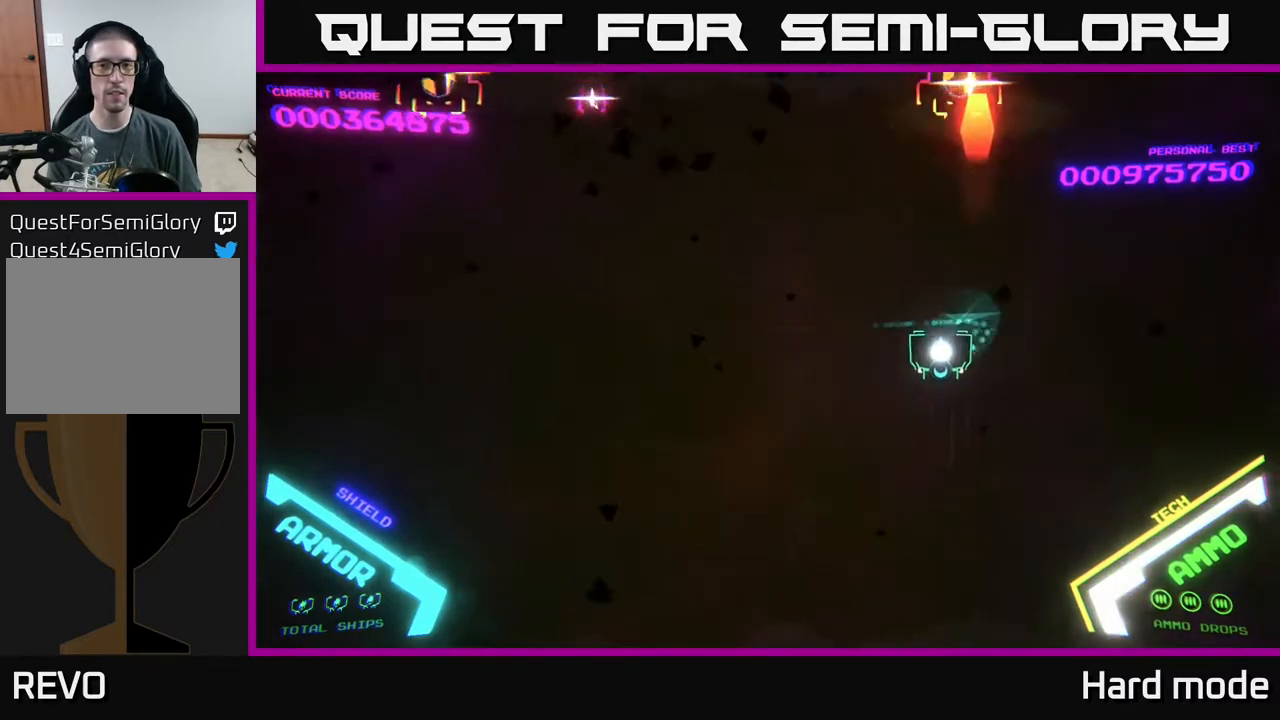
{"buttons": [], "left_stick": "left", "events": [[50, "left_stick", "left"]]}
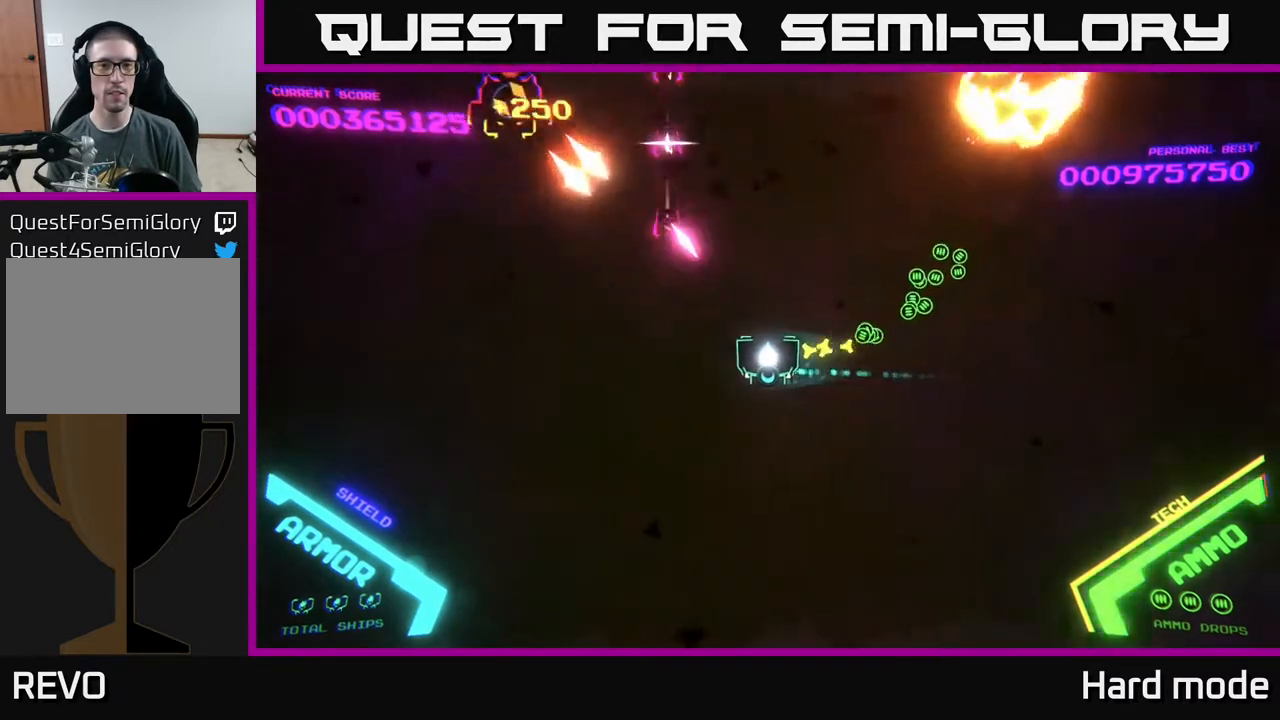
{"buttons": ["A"], "left_stick": "left", "events": [[167, "A", "down"]]}
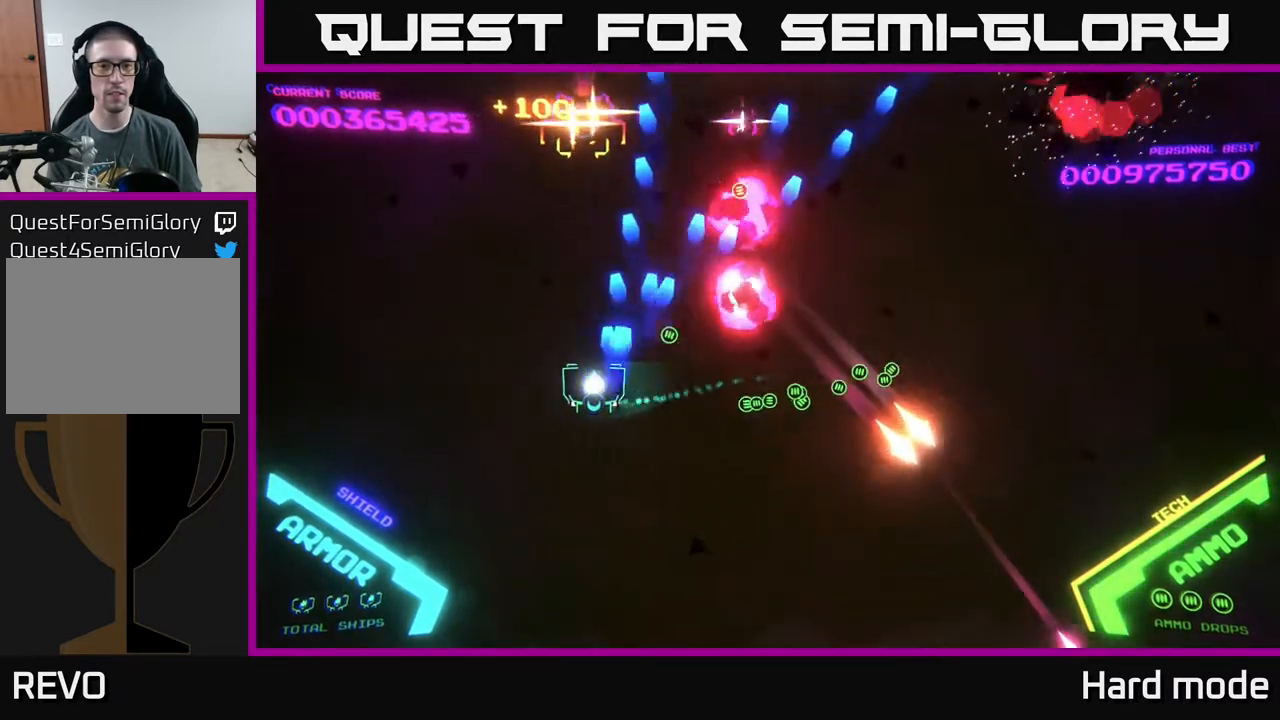
{"buttons": [], "left_stick": "right", "events": [[150, "X", "down"], [183, "A", "up"], [183, "left_stick", "down"], [217, "X", "up"], [283, "X", "down"], [333, "X", "up"], [350, "left_stick", "down-right"], [467, "left_stick", "right"]]}
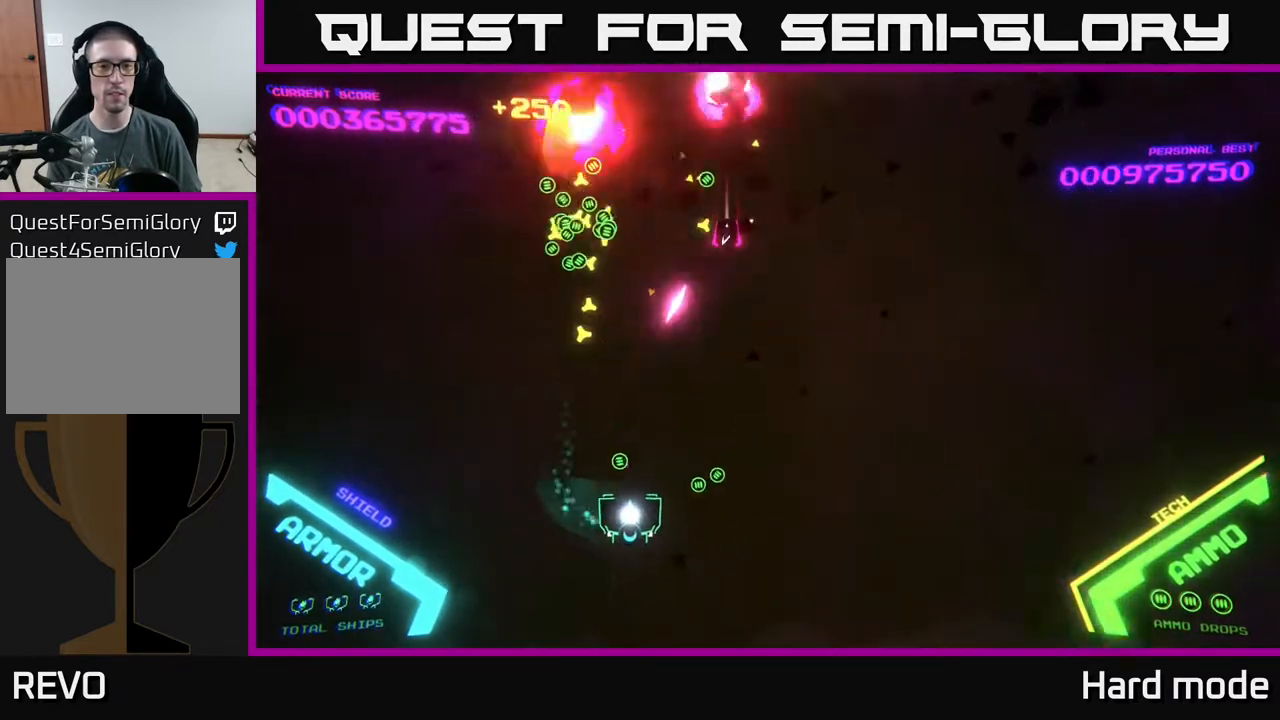
{"buttons": [], "left_stick": "left", "events": [[117, "A", "down"], [150, "left_stick", "up-right"], [317, "A", "up"], [417, "A", "down"], [467, "A", "up"], [500, "left_stick", "left"]]}
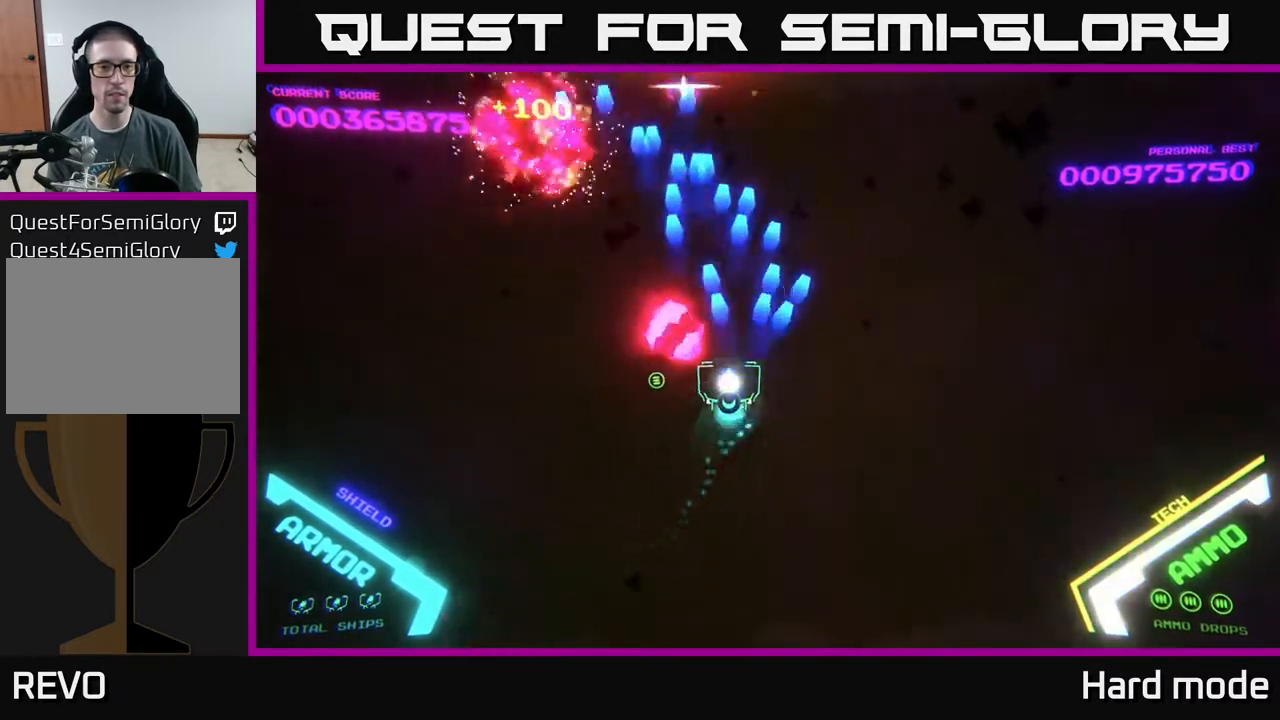
{"buttons": ["A"], "left_stick": "right", "events": [[17, "left_stick", "down-left"], [183, "left_stick", "up-left"], [333, "left_stick", "up-right"], [400, "left_stick", "right"], [450, "A", "down"]]}
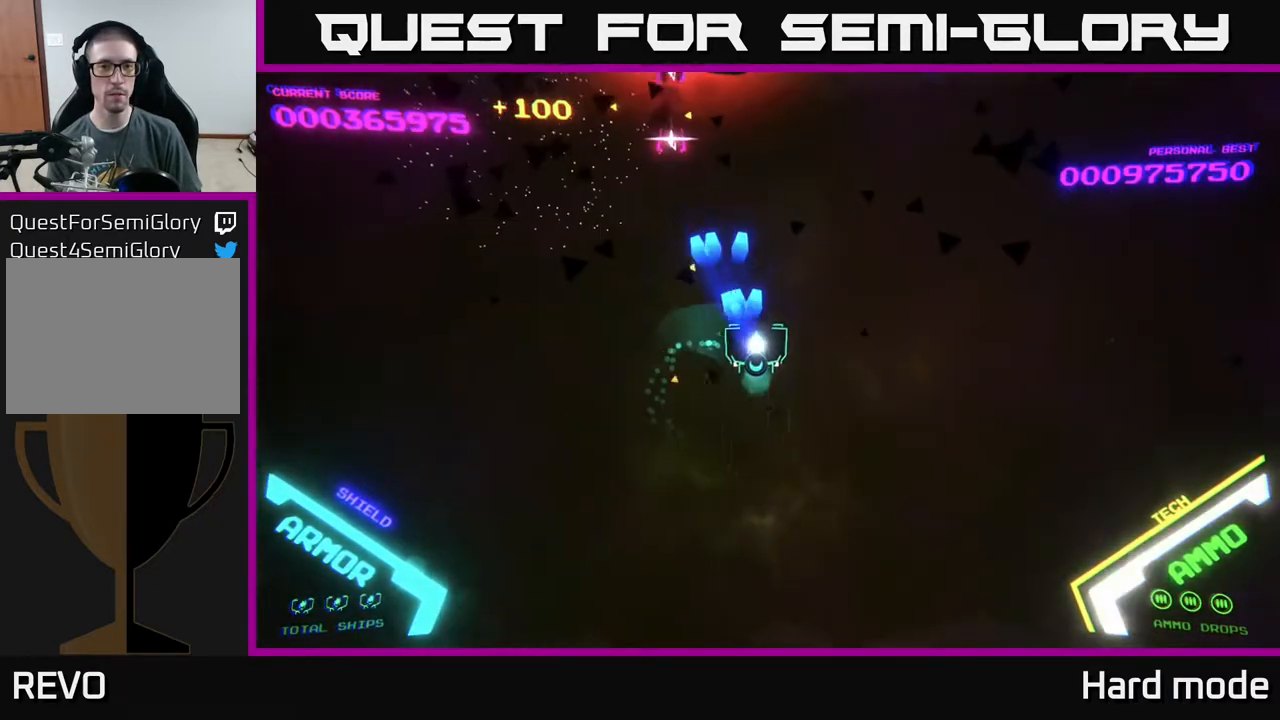
{"buttons": ["A"], "left_stick": "center", "events": [[50, "A", "up"], [100, "left_stick", "down-left"], [300, "left_stick", "center"], [483, "A", "down"]]}